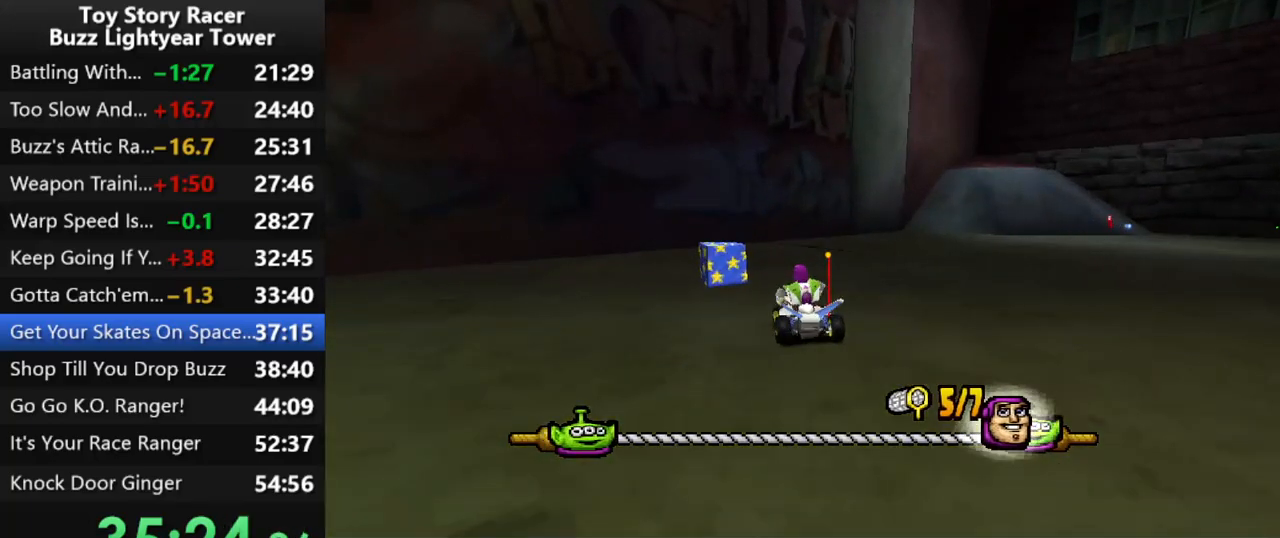
Gameplay with a controller (PlayStation layout); each line is a JSON object with the inputs held at the frame after it. "events" lists button and stick changes between this image and that frame as [ms after this image, input, new state], when the widget could be followed in between. Not read: L3 R2 R3.
{"buttons": ["CROSS", "DPAD_RIGHT"], "left_stick": "center", "right_stick": "center", "events": [[50, "CROSS", "up"], [167, "DPAD_RIGHT", "down"], [367, "CROSS", "down"]]}
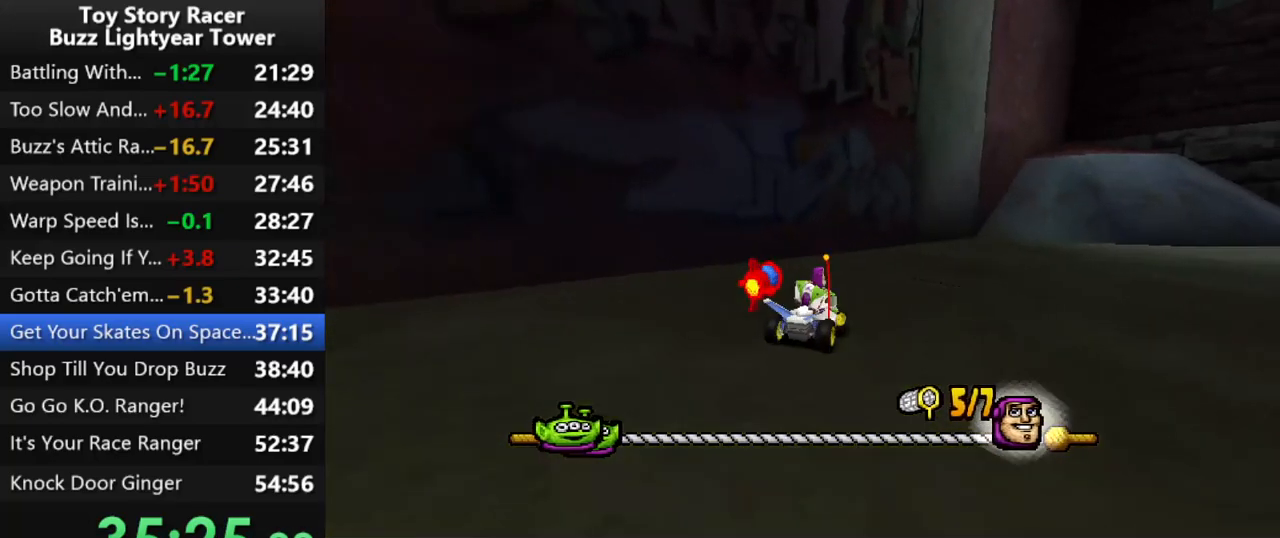
{"buttons": ["CROSS", "DPAD_RIGHT"], "left_stick": "center", "right_stick": "center", "events": [[167, "DPAD_RIGHT", "up"], [450, "DPAD_RIGHT", "down"]]}
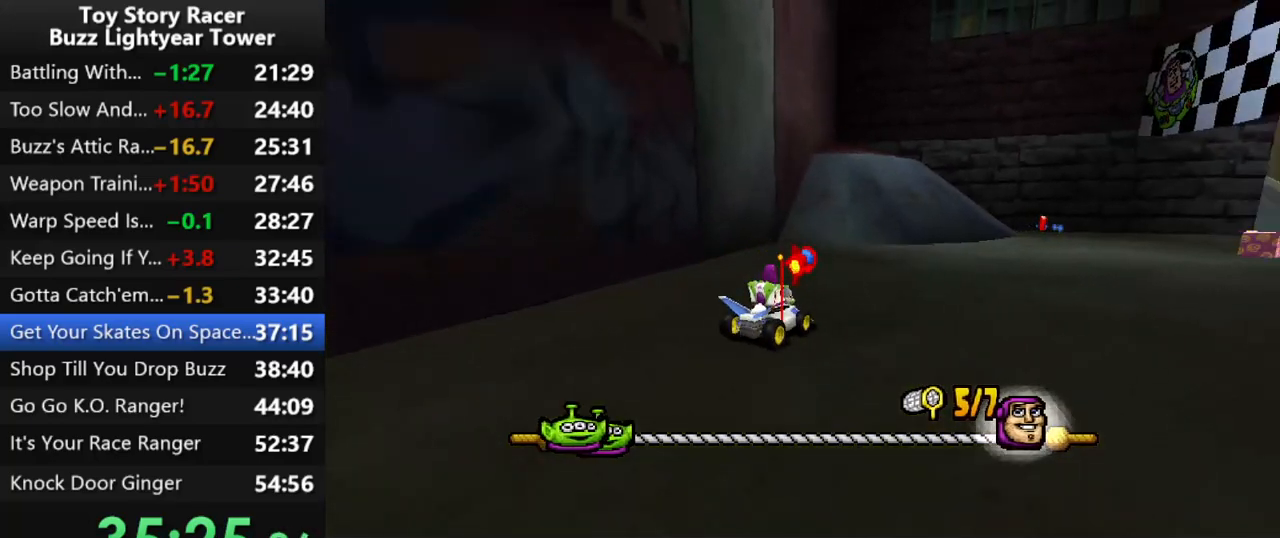
{"buttons": ["CROSS"], "left_stick": "center", "right_stick": "center", "events": [[83, "DPAD_RIGHT", "up"]]}
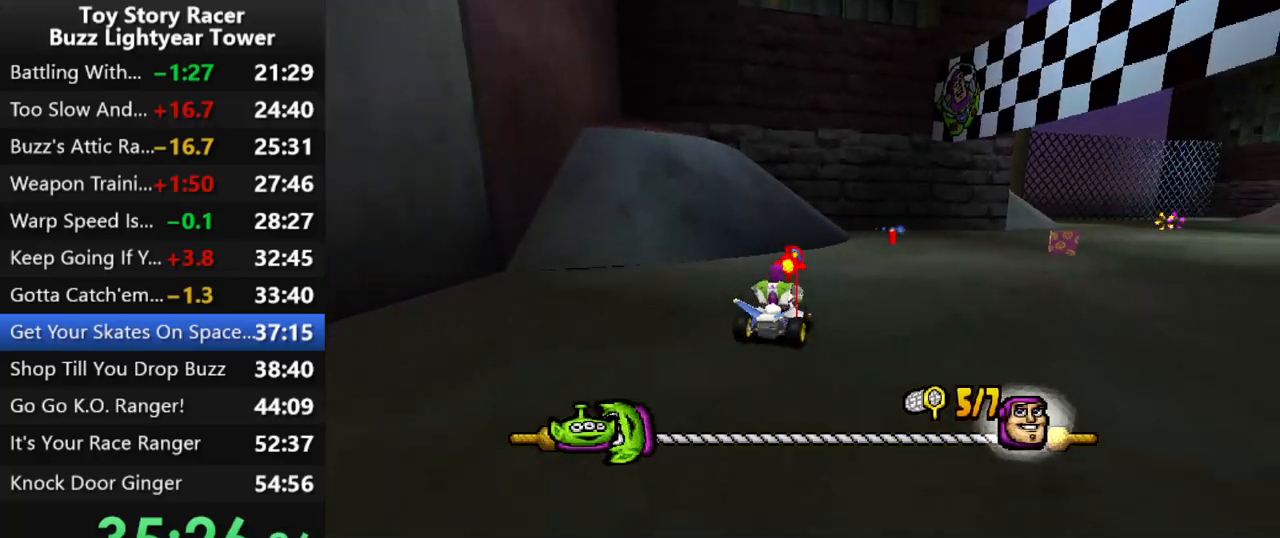
{"buttons": ["CROSS"], "left_stick": "center", "right_stick": "center", "events": [[50, "DPAD_RIGHT", "down"], [350, "DPAD_RIGHT", "up"]]}
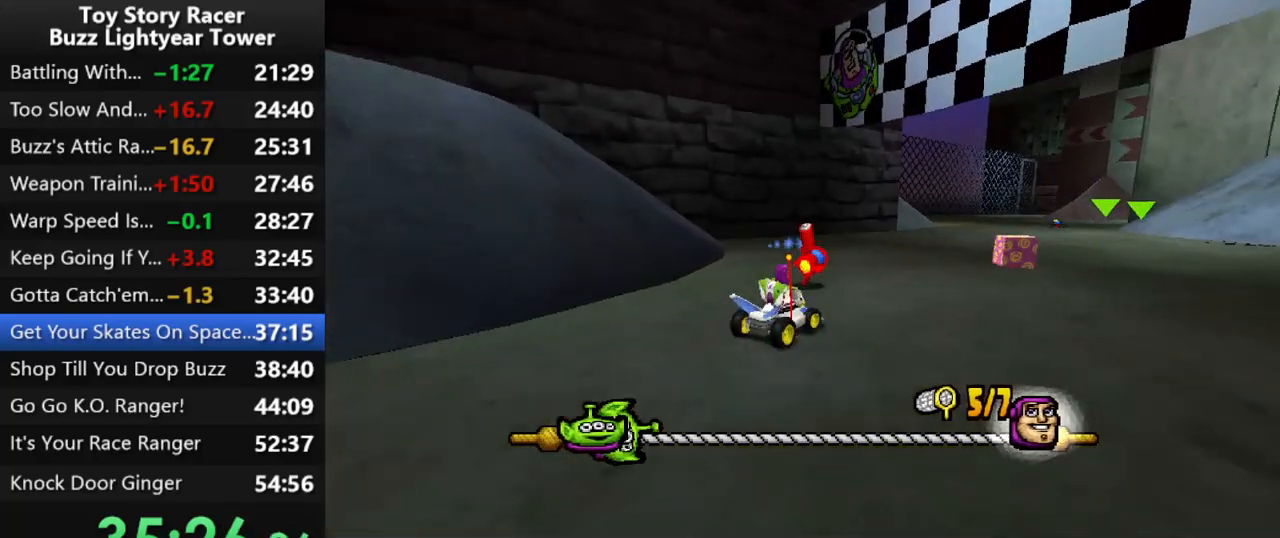
{"buttons": ["CROSS"], "left_stick": "center", "right_stick": "center", "events": []}
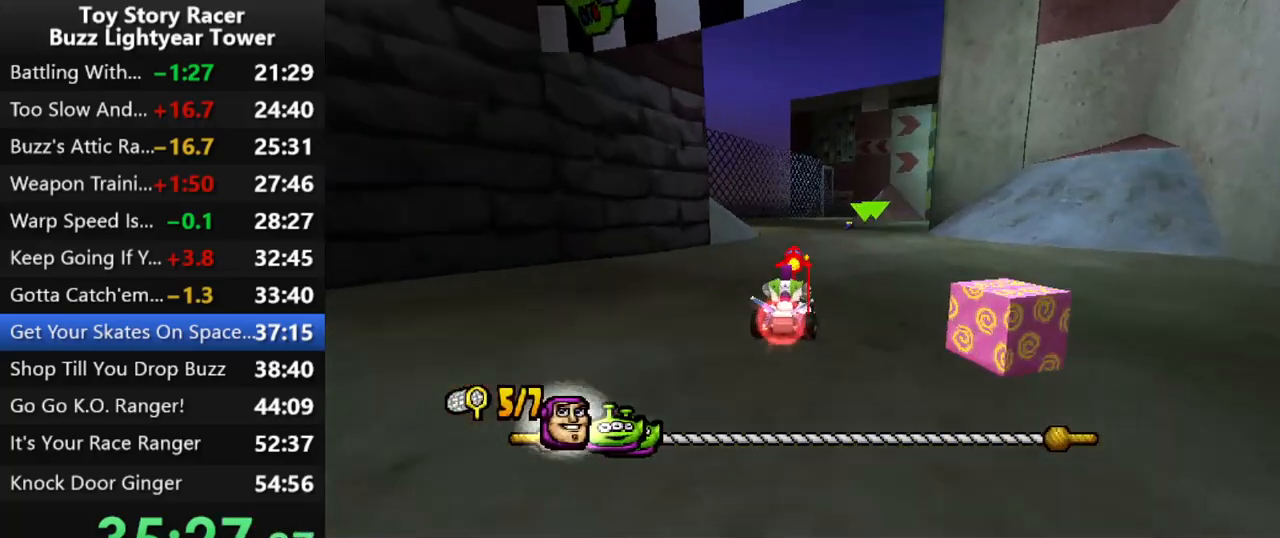
{"buttons": ["CROSS"], "left_stick": "center", "right_stick": "center", "events": []}
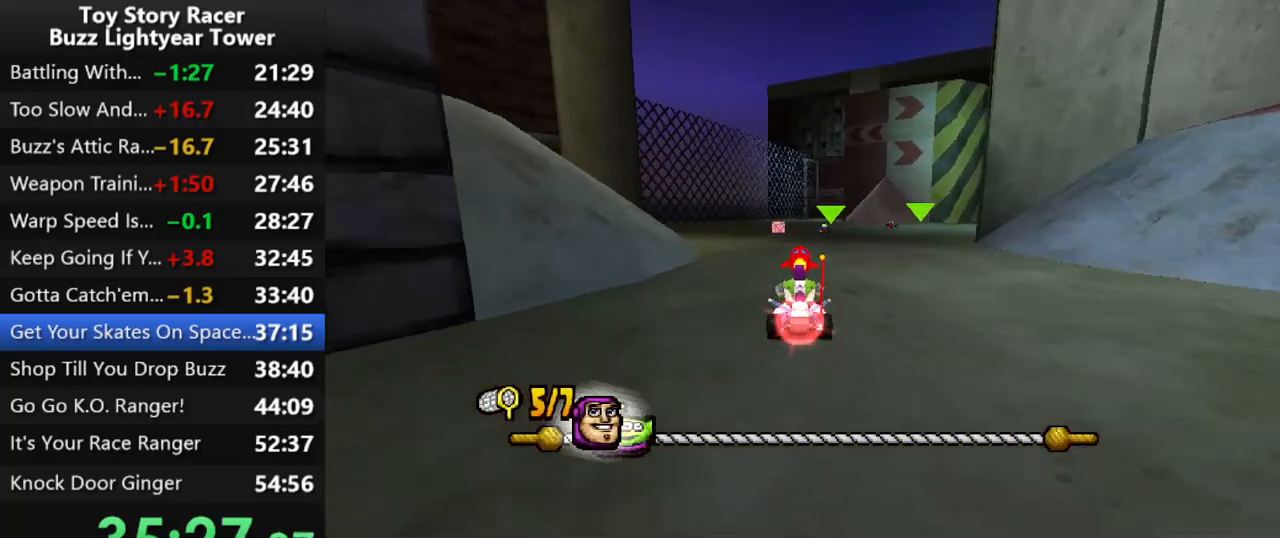
{"buttons": ["CROSS", "DPAD_RIGHT"], "left_stick": "center", "right_stick": "center", "events": [[50, "DPAD_RIGHT", "down"], [233, "DPAD_RIGHT", "up"], [483, "DPAD_RIGHT", "down"]]}
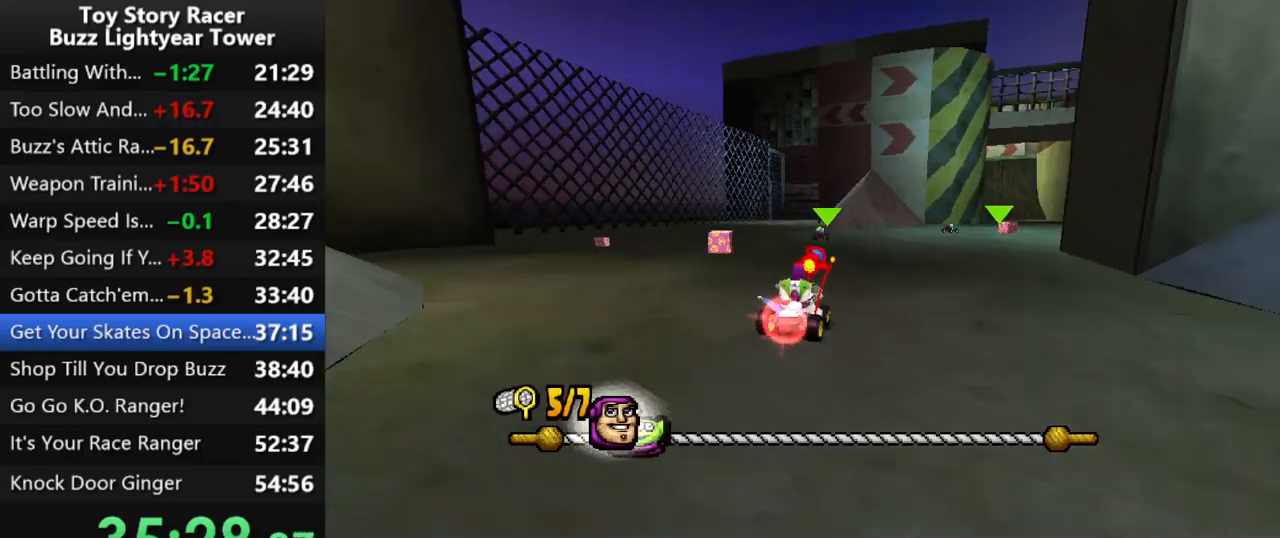
{"buttons": ["CROSS"], "left_stick": "center", "right_stick": "center", "events": [[150, "DPAD_RIGHT", "up"]]}
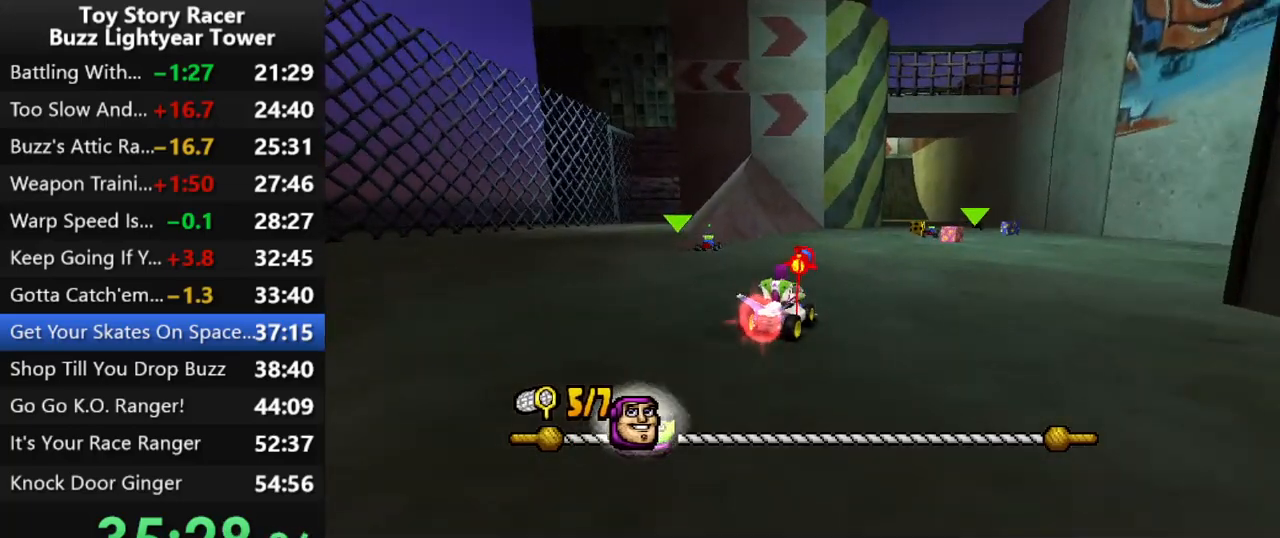
{"buttons": ["CROSS"], "left_stick": "center", "right_stick": "center", "events": []}
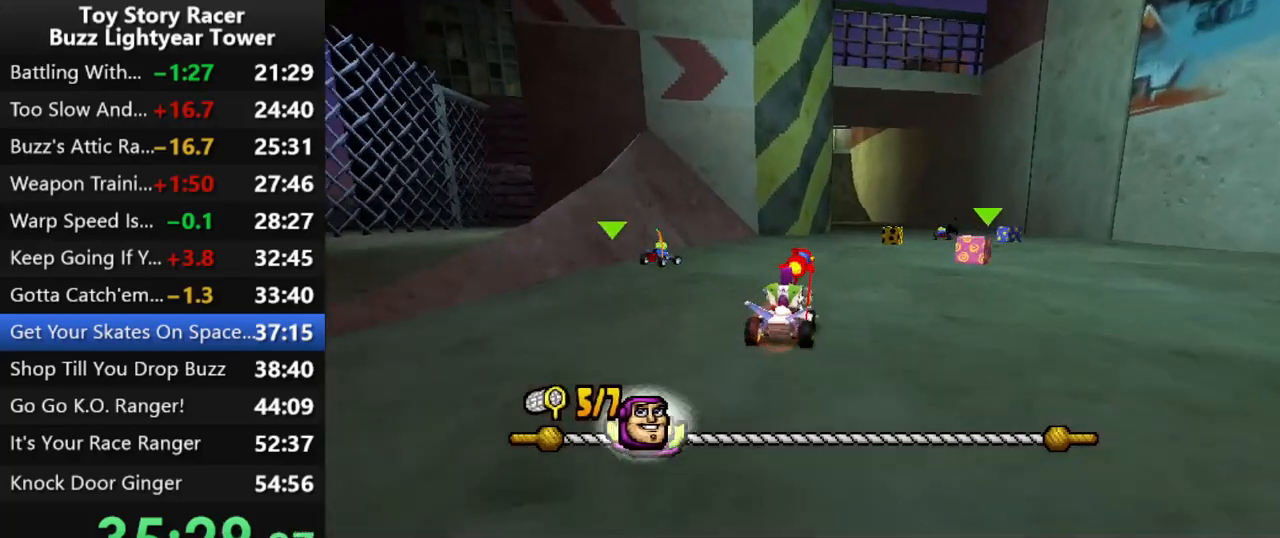
{"buttons": ["CROSS", "R1", "DPAD_RIGHT"], "left_stick": "center", "right_stick": "center", "events": [[267, "DPAD_LEFT", "down"], [367, "DPAD_LEFT", "up"], [417, "R1", "down"], [500, "DPAD_RIGHT", "down"]]}
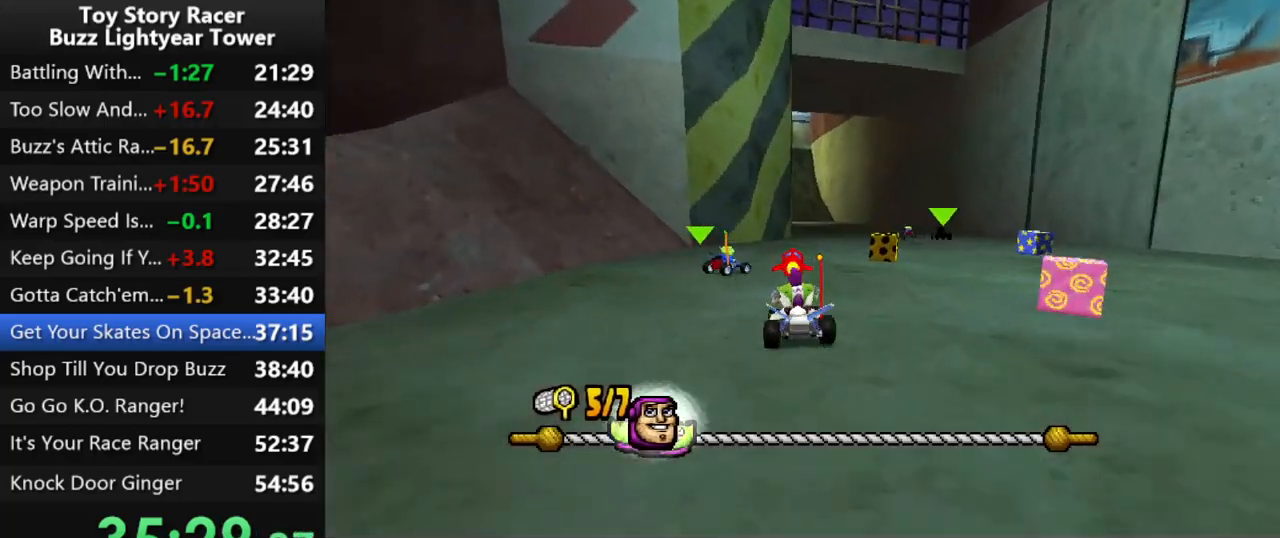
{"buttons": ["CROSS"], "left_stick": "center", "right_stick": "center", "events": [[33, "R1", "up"], [417, "DPAD_RIGHT", "up"]]}
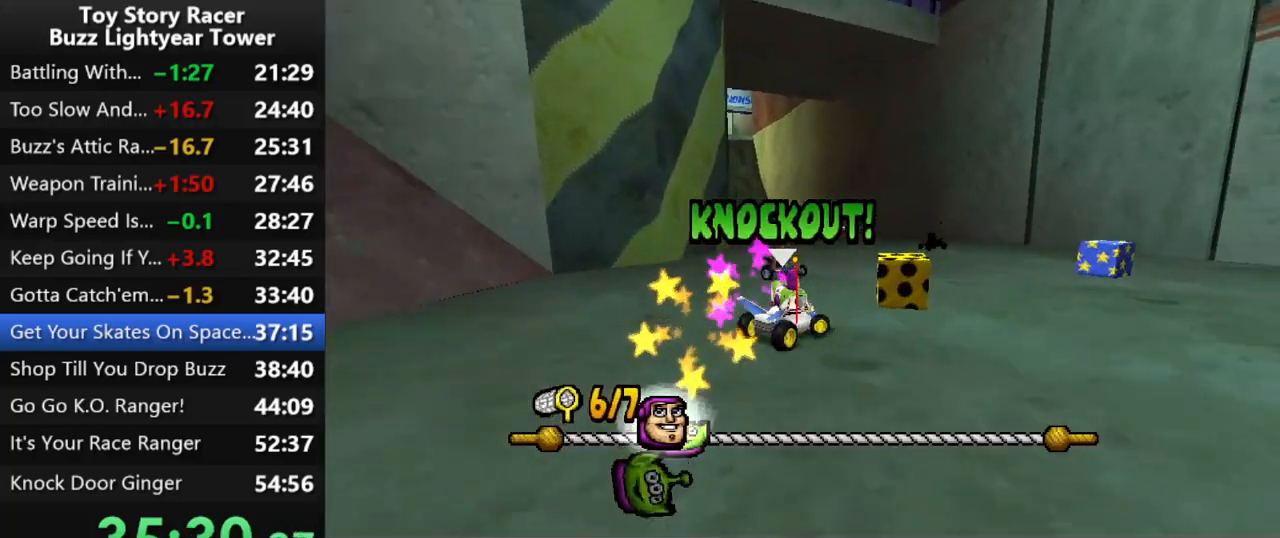
{"buttons": ["CROSS", "DPAD_LEFT"], "left_stick": "center", "right_stick": "center", "events": [[100, "DPAD_LEFT", "down"]]}
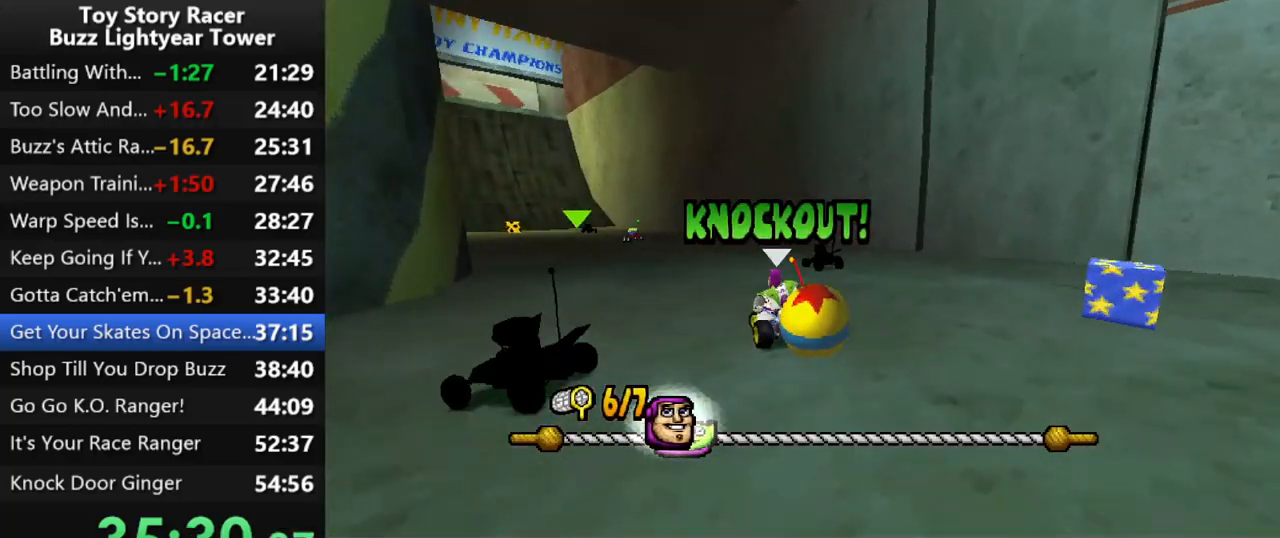
{"buttons": ["CROSS"], "left_stick": "center", "right_stick": "center", "events": [[50, "DPAD_LEFT", "up"]]}
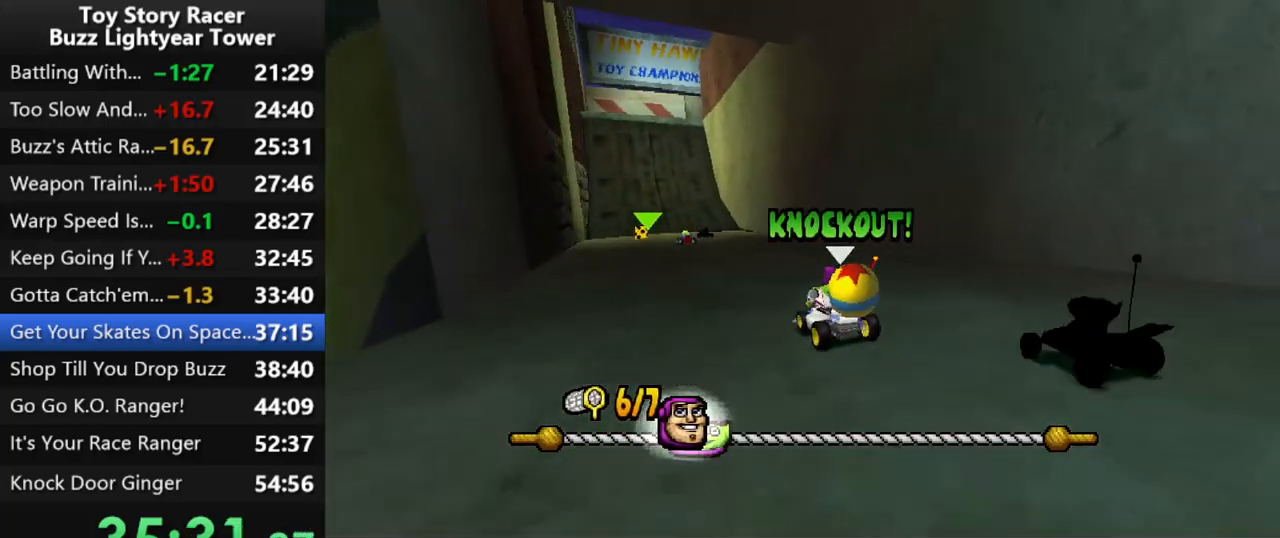
{"buttons": ["CROSS"], "left_stick": "center", "right_stick": "center", "events": [[83, "DPAD_LEFT", "down"], [183, "DPAD_LEFT", "up"]]}
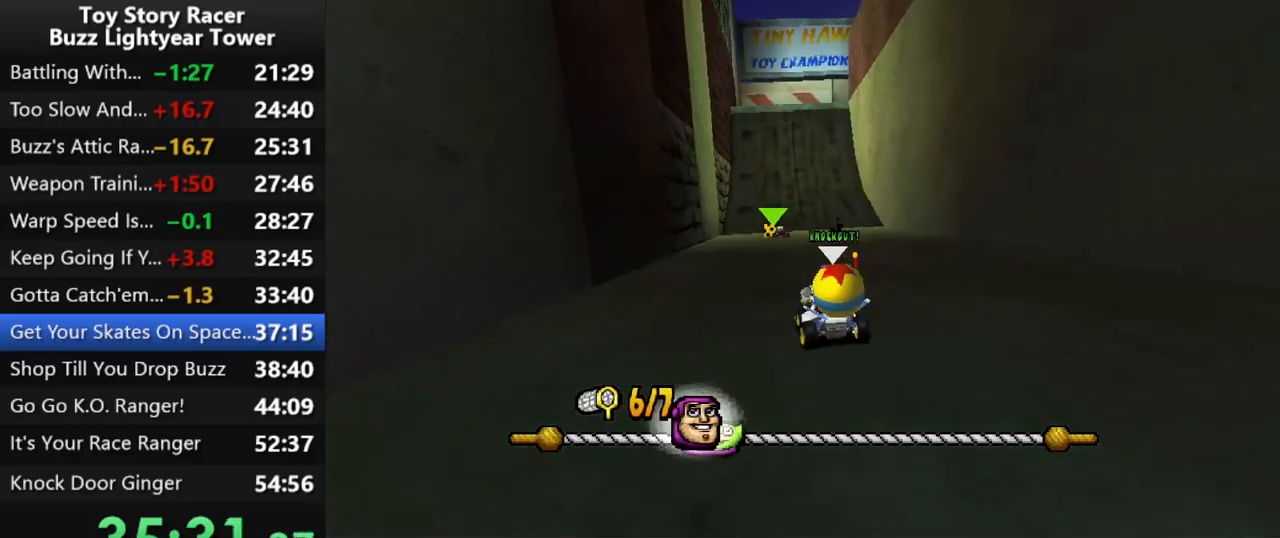
{"buttons": ["CROSS"], "left_stick": "center", "right_stick": "center", "events": []}
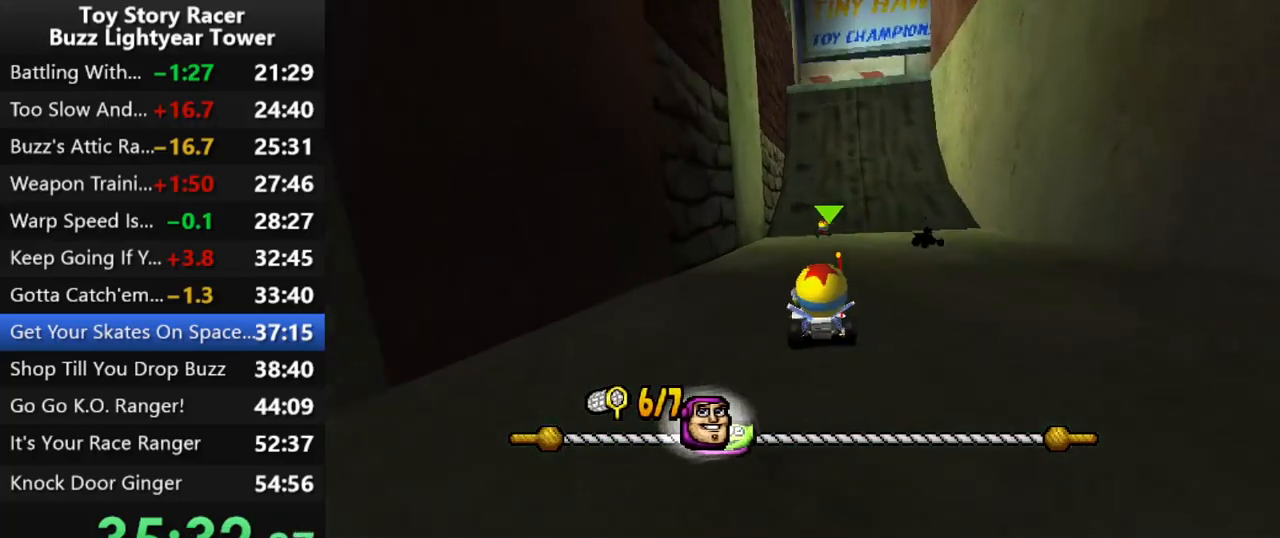
{"buttons": ["CROSS"], "left_stick": "center", "right_stick": "center", "events": [[67, "DPAD_RIGHT", "down"], [150, "DPAD_RIGHT", "up"]]}
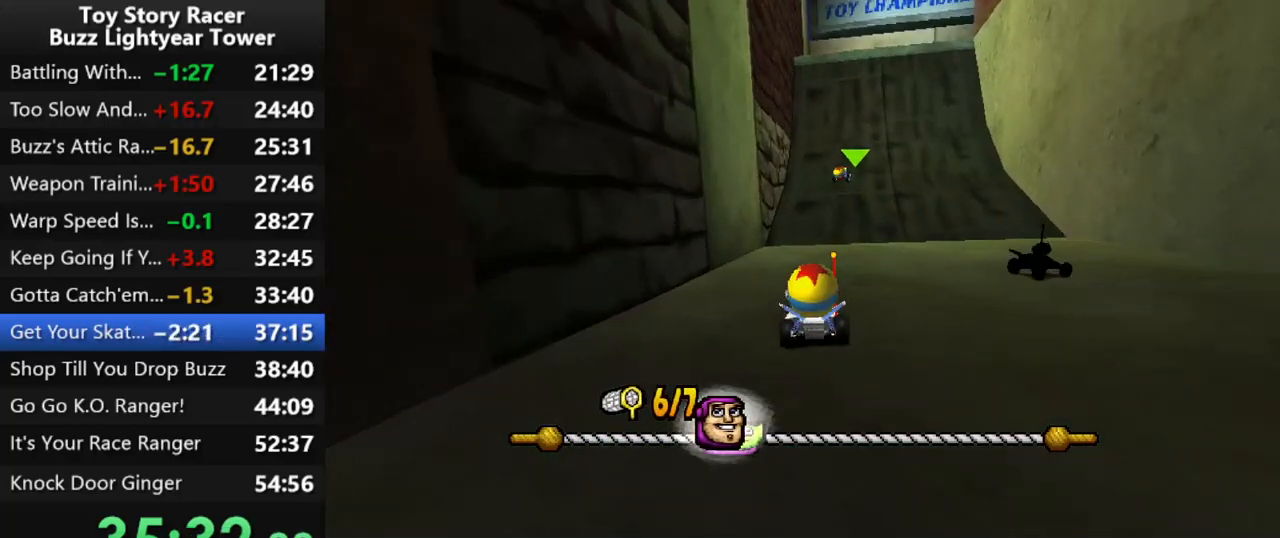
{"buttons": ["CROSS"], "left_stick": "center", "right_stick": "center", "events": [[100, "DPAD_RIGHT", "down"], [217, "DPAD_RIGHT", "up"]]}
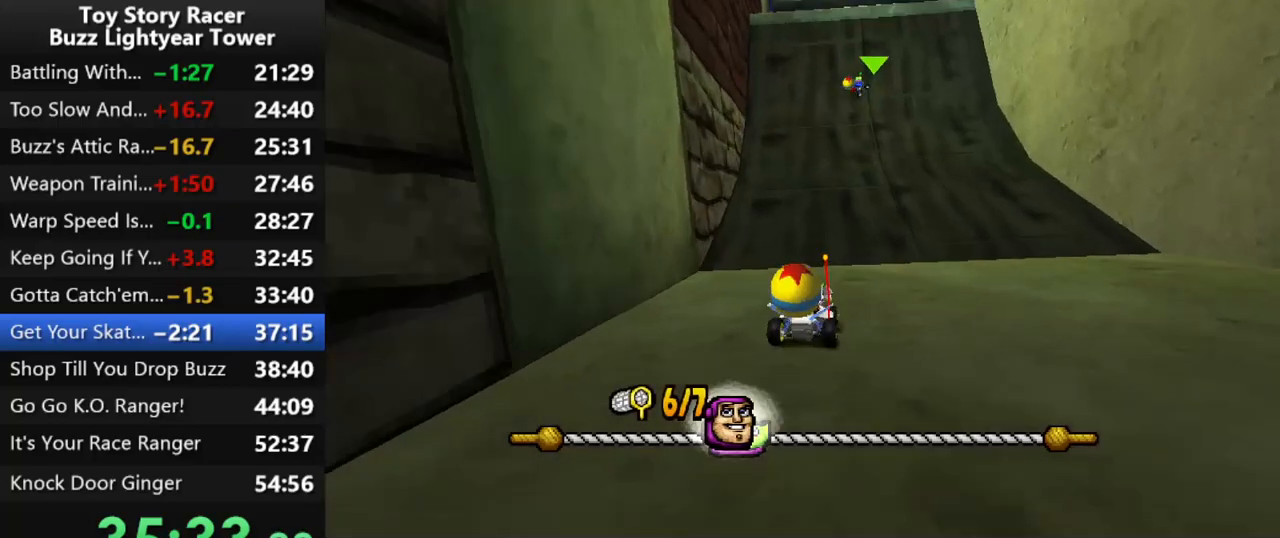
{"buttons": ["CROSS"], "left_stick": "center", "right_stick": "center", "events": []}
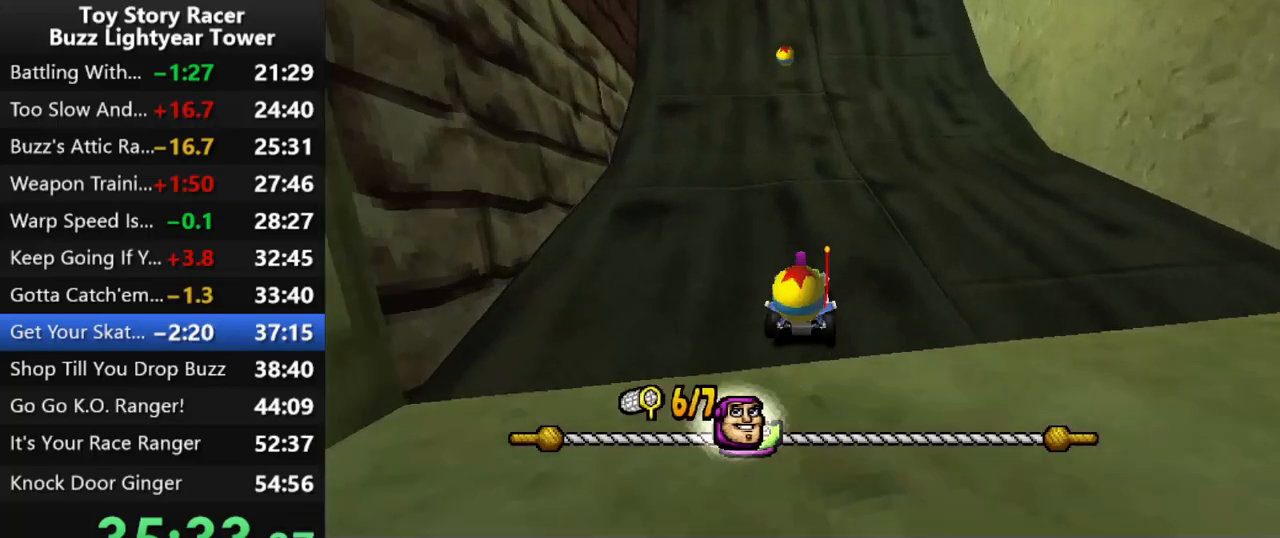
{"buttons": ["CROSS"], "left_stick": "center", "right_stick": "center", "events": [[217, "DPAD_RIGHT", "down"], [300, "DPAD_RIGHT", "up"], [400, "CROSS", "up"], [450, "CROSS", "down"]]}
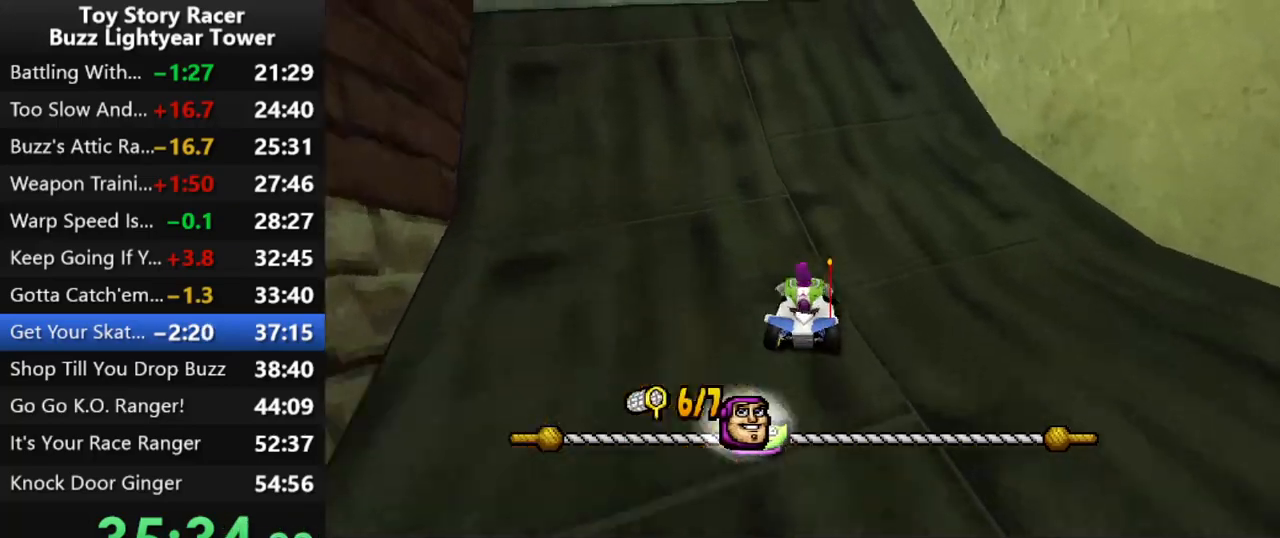
{"buttons": ["CROSS"], "left_stick": "center", "right_stick": "center", "events": [[133, "DPAD_LEFT", "down"], [233, "DPAD_LEFT", "up"]]}
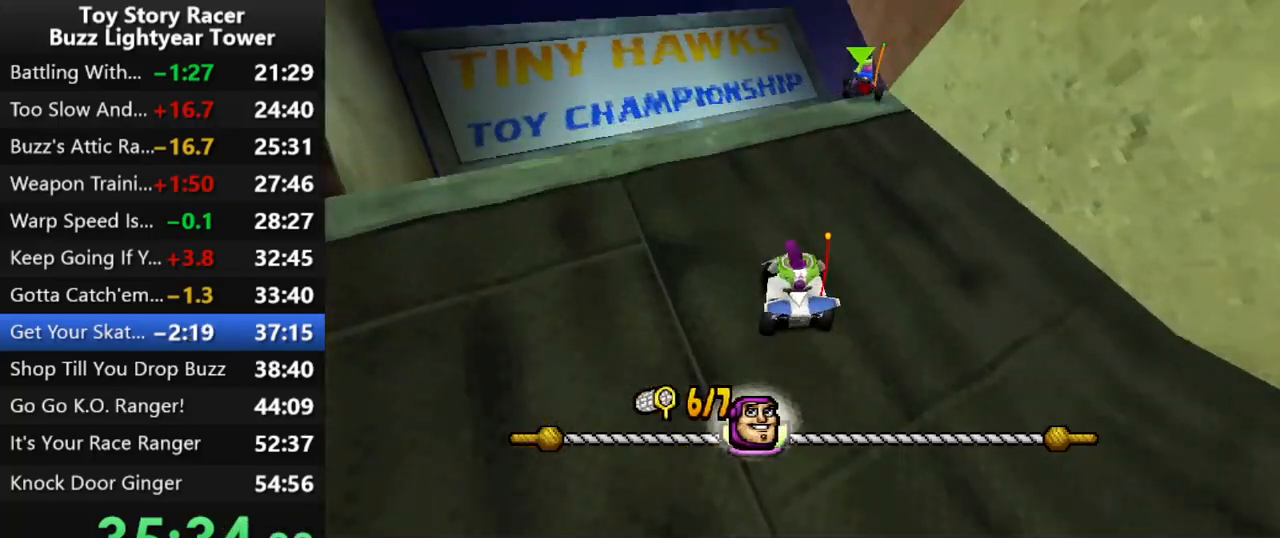
{"buttons": [], "left_stick": "center", "right_stick": "center", "events": [[150, "DPAD_RIGHT", "down"], [283, "CROSS", "up"], [383, "DPAD_RIGHT", "up"]]}
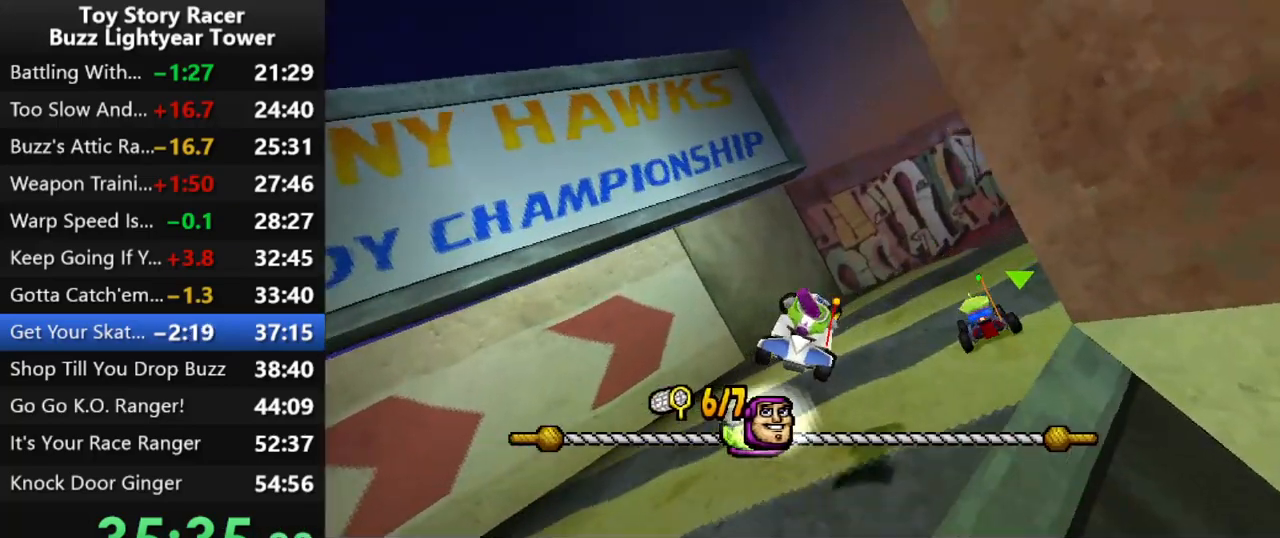
{"buttons": [], "left_stick": "center", "right_stick": "center", "events": []}
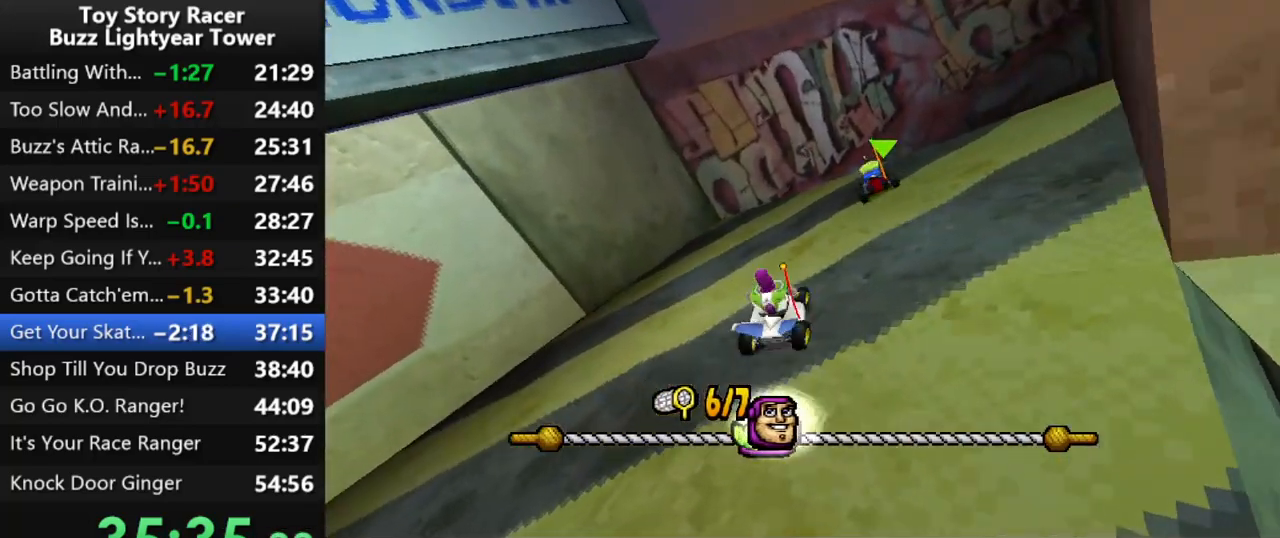
{"buttons": [], "left_stick": "center", "right_stick": "center", "events": [[67, "CROSS", "down"], [433, "CROSS", "up"]]}
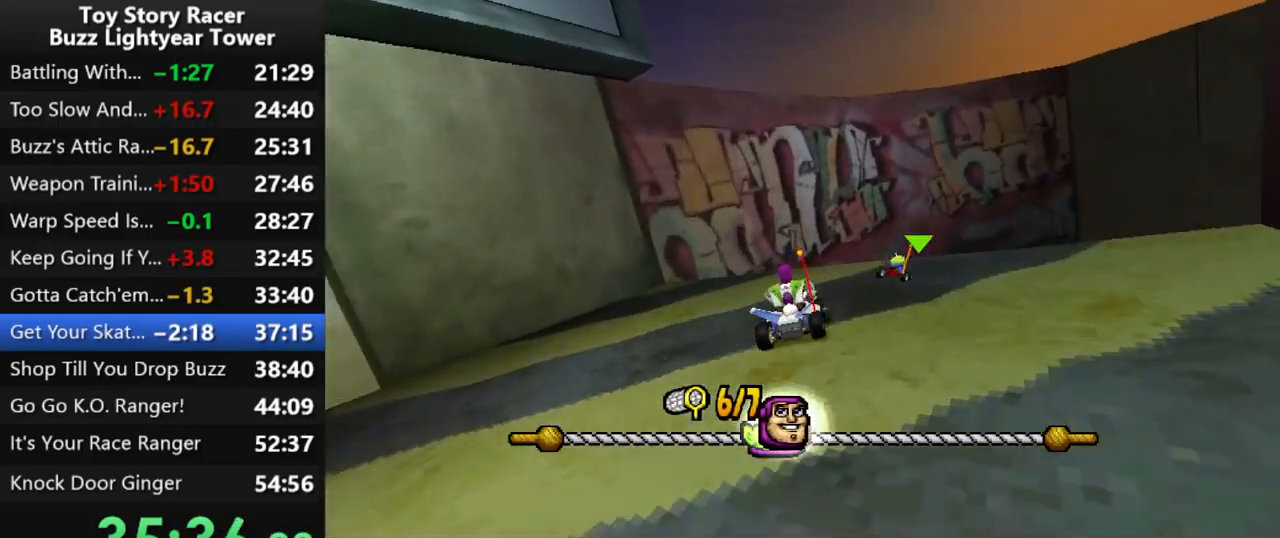
{"buttons": [], "left_stick": "center", "right_stick": "center", "events": [[67, "CROSS", "down"], [133, "DPAD_RIGHT", "down"], [283, "CROSS", "up"], [500, "DPAD_RIGHT", "up"]]}
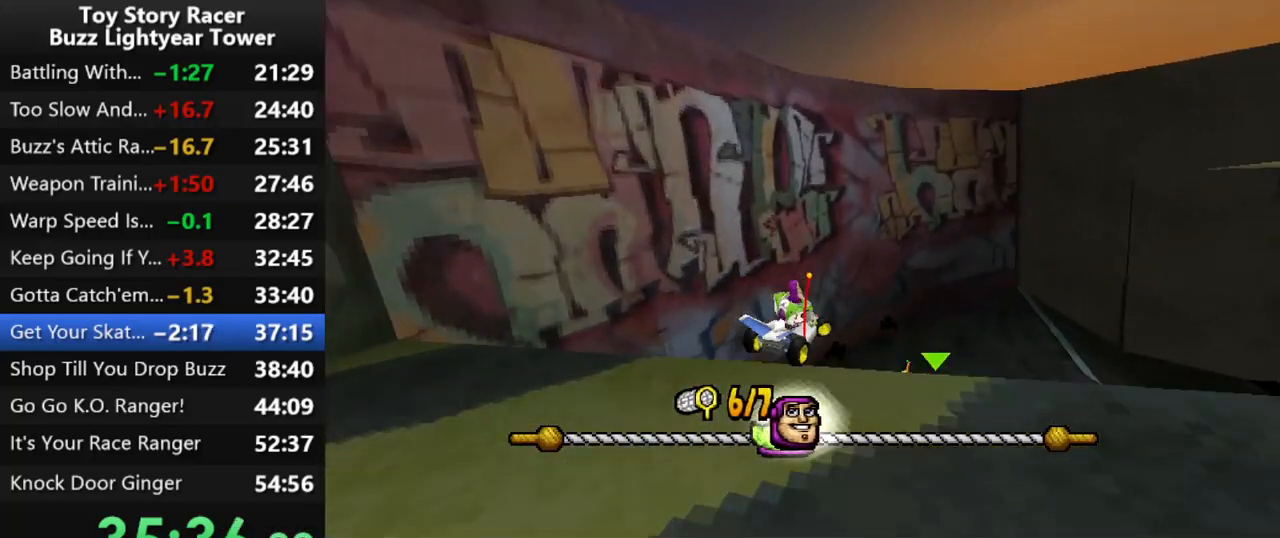
{"buttons": ["CROSS", "DPAD_RIGHT"], "left_stick": "center", "right_stick": "center", "events": [[83, "DPAD_RIGHT", "down"], [300, "DPAD_RIGHT", "up"], [350, "CROSS", "down"], [467, "DPAD_RIGHT", "down"]]}
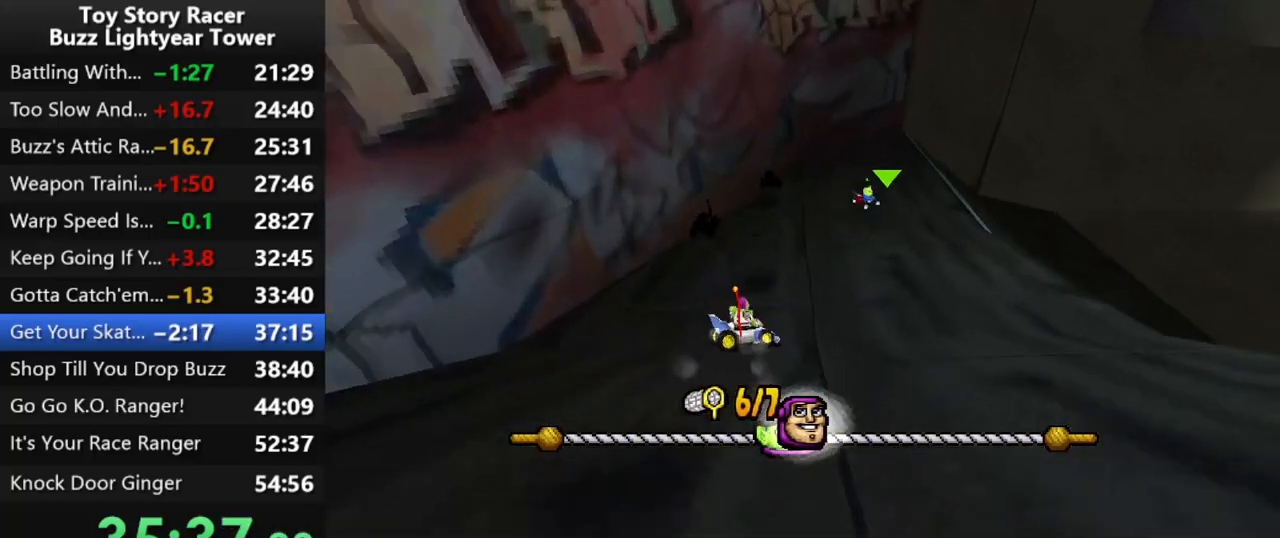
{"buttons": [], "left_stick": "center", "right_stick": "center", "events": [[83, "DPAD_RIGHT", "up"], [250, "CROSS", "up"], [333, "DPAD_RIGHT", "down"], [467, "DPAD_RIGHT", "up"]]}
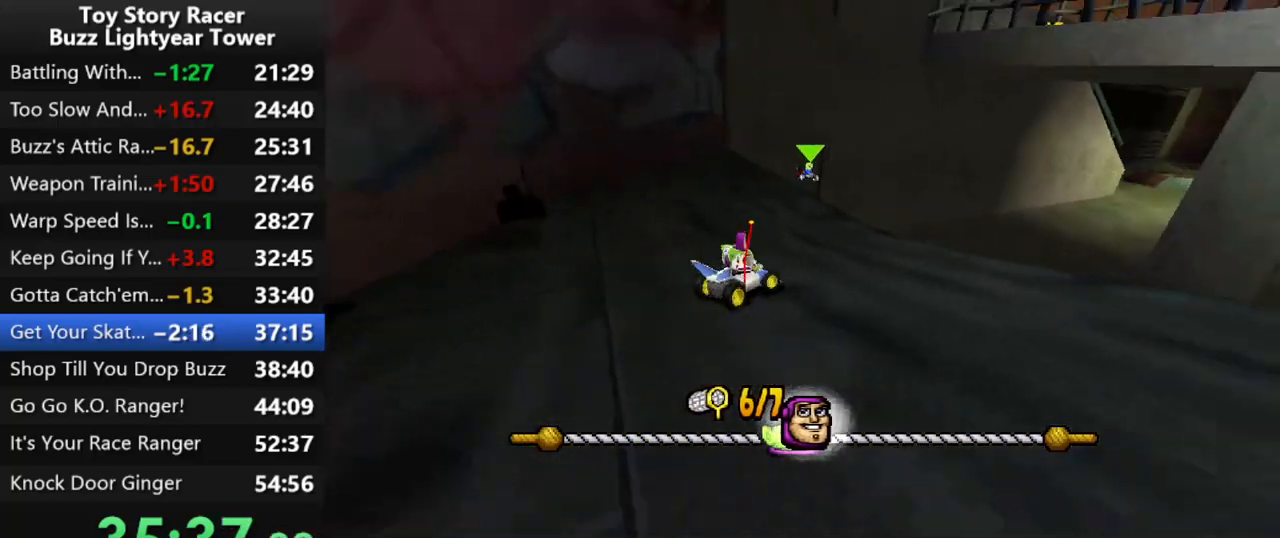
{"buttons": ["CROSS", "DPAD_RIGHT"], "left_stick": "center", "right_stick": "center", "events": [[167, "DPAD_LEFT", "down"], [267, "DPAD_LEFT", "up"], [300, "CROSS", "down"], [500, "DPAD_RIGHT", "down"]]}
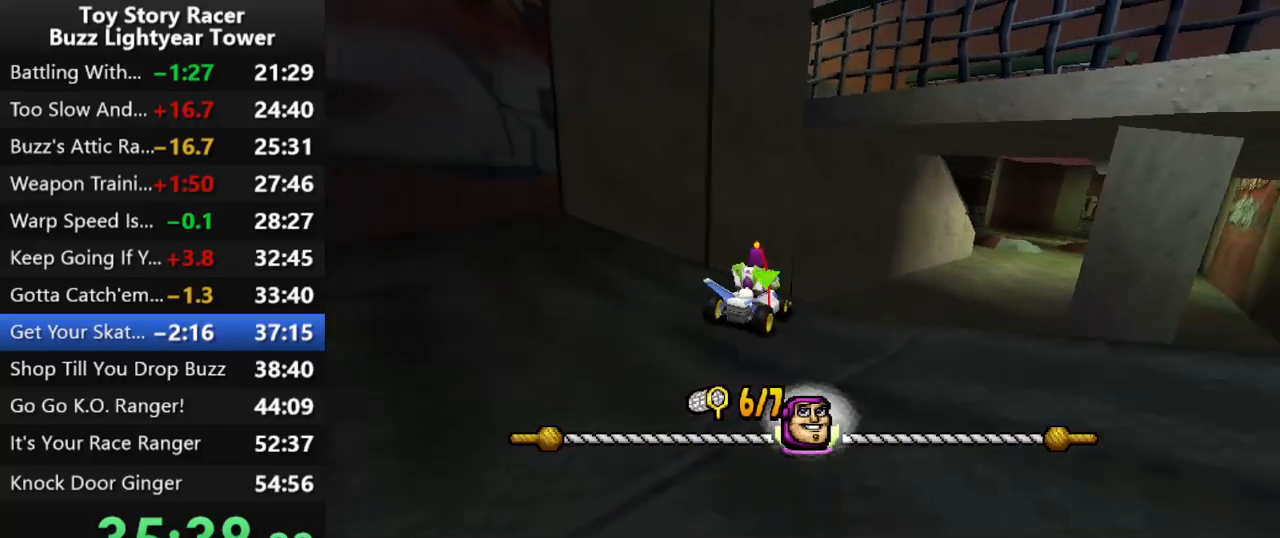
{"buttons": [], "left_stick": "center", "right_stick": "center", "events": [[117, "CROSS", "up"], [117, "DPAD_RIGHT", "up"]]}
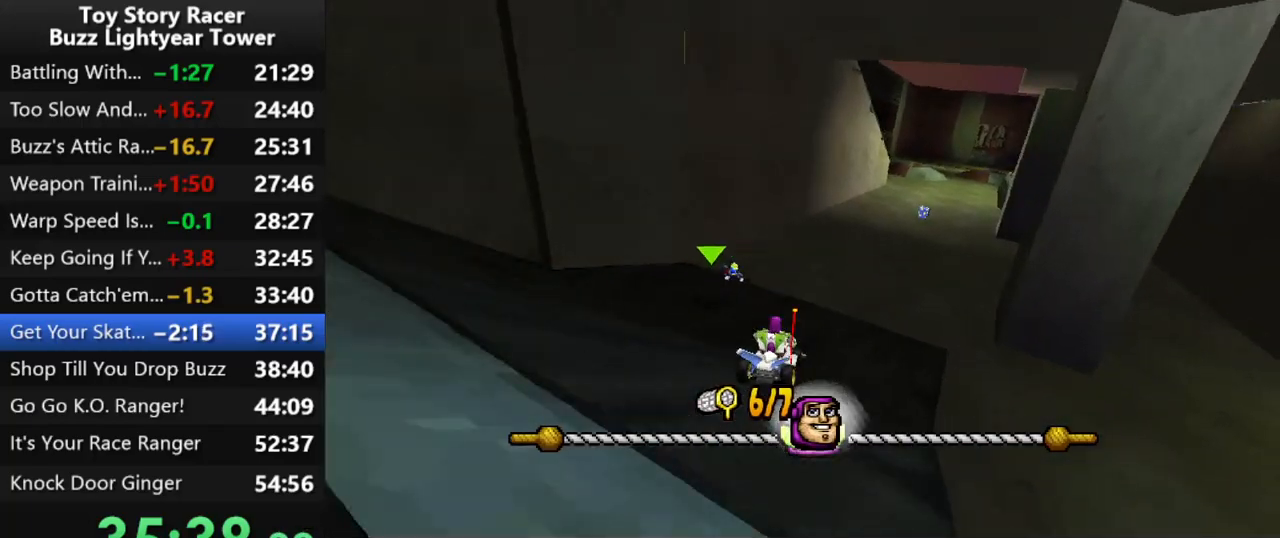
{"buttons": ["CROSS"], "left_stick": "center", "right_stick": "center", "events": [[50, "DPAD_RIGHT", "down"], [183, "DPAD_RIGHT", "up"], [433, "CROSS", "down"]]}
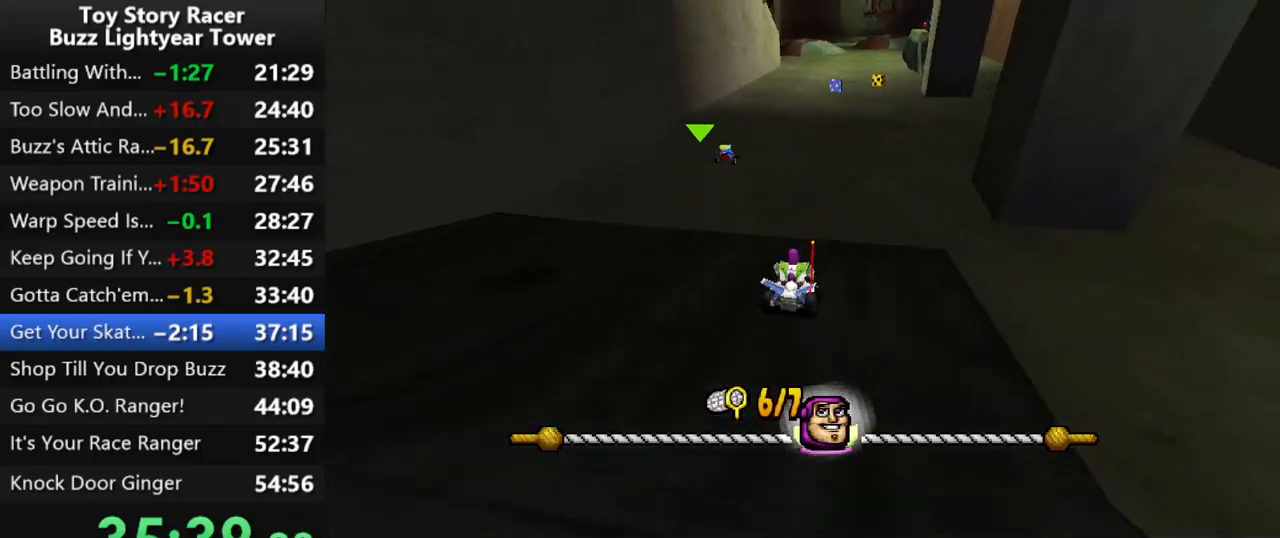
{"buttons": ["CROSS"], "left_stick": "center", "right_stick": "center", "events": []}